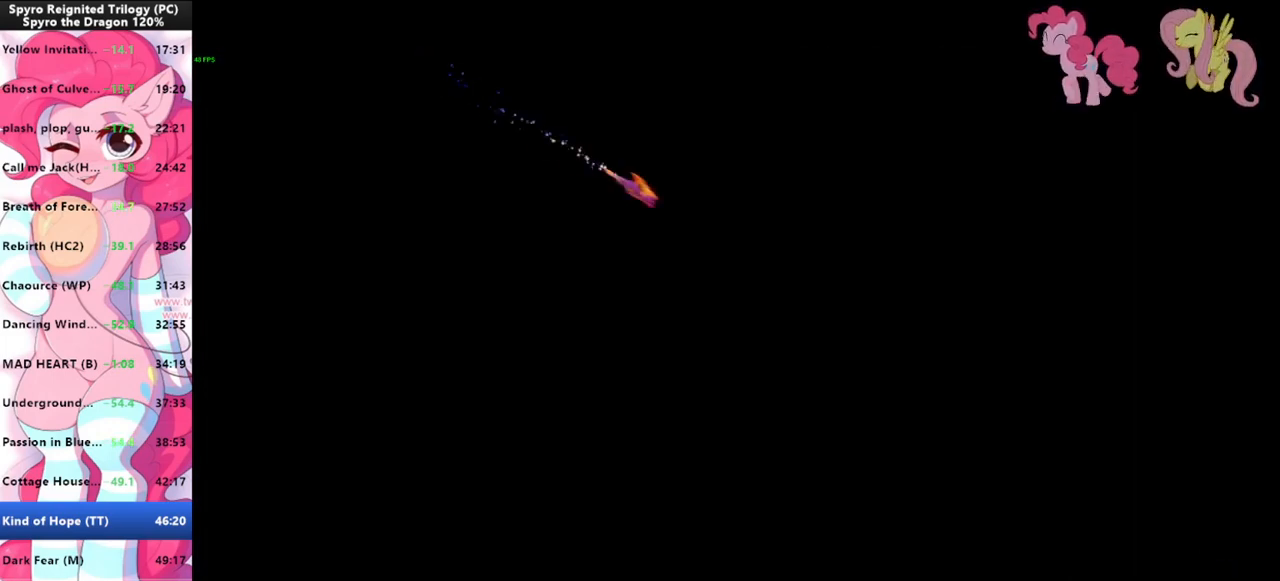
Gameplay with keyboard and mouse; each line is a JSON object with the keys and mouse buttons held at the frame after it. "events" lists presses ("down") and releases ("up") of "1", "3", "a", "d", "e", "f", "g", "q", "s", "shift", "space", "tab", "w", "mouse_left", "mouse_wheel" and "mouse_right" between this image and that frame as [ms after this image, input, new state], when the widget could be followed in between. "mouse_left", "mouse_wheel", "mouse_right" = the "left", "wheel", "right" buttons of the "mouse" list. No other keys are recorded. "wheel" means that the mouse wheel is clicked or scrolled. Mouse movement is not recorded.
{"keys": [], "mouse": [], "events": []}
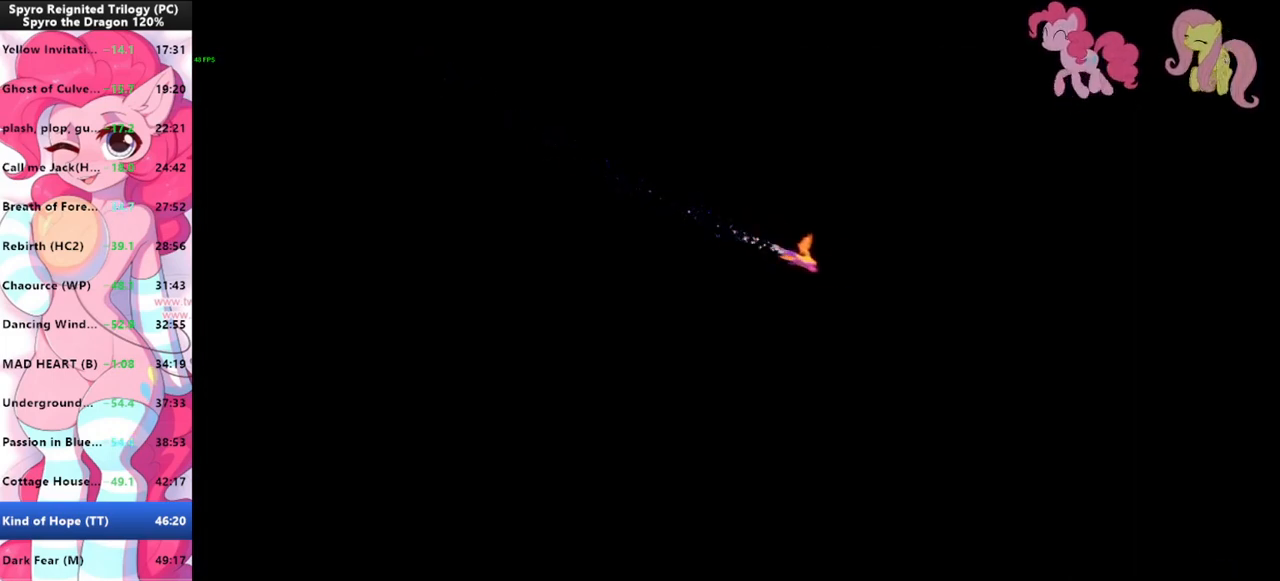
{"keys": [], "mouse": [], "events": []}
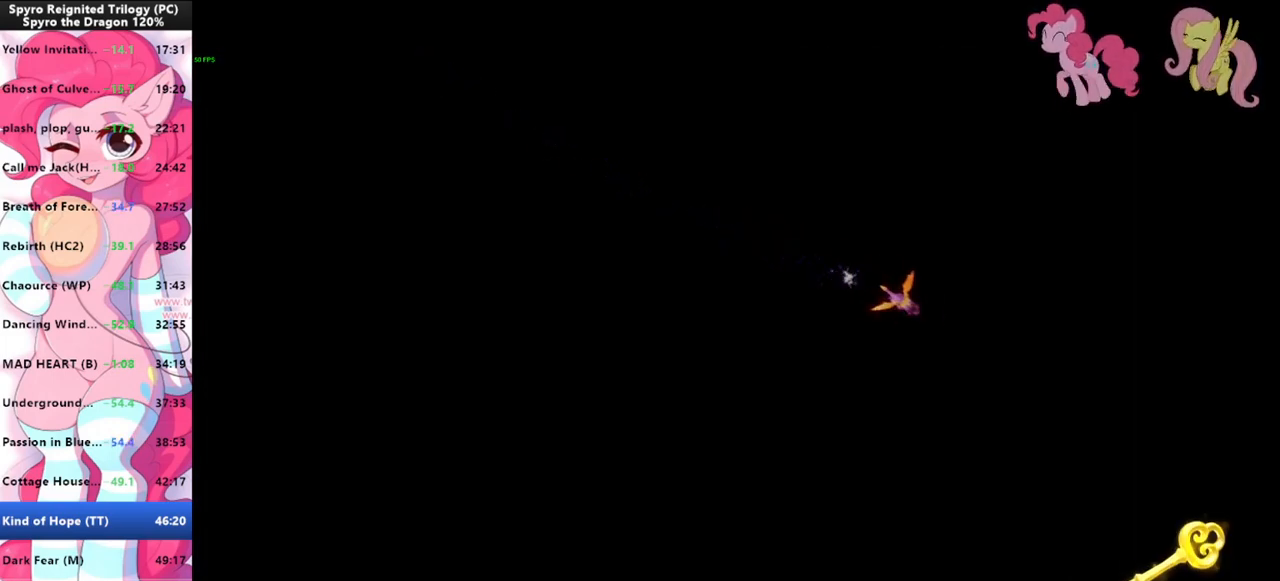
{"keys": ["d", "shift"], "mouse": [], "events": [[233, "shift", "down"], [466, "d", "down"]]}
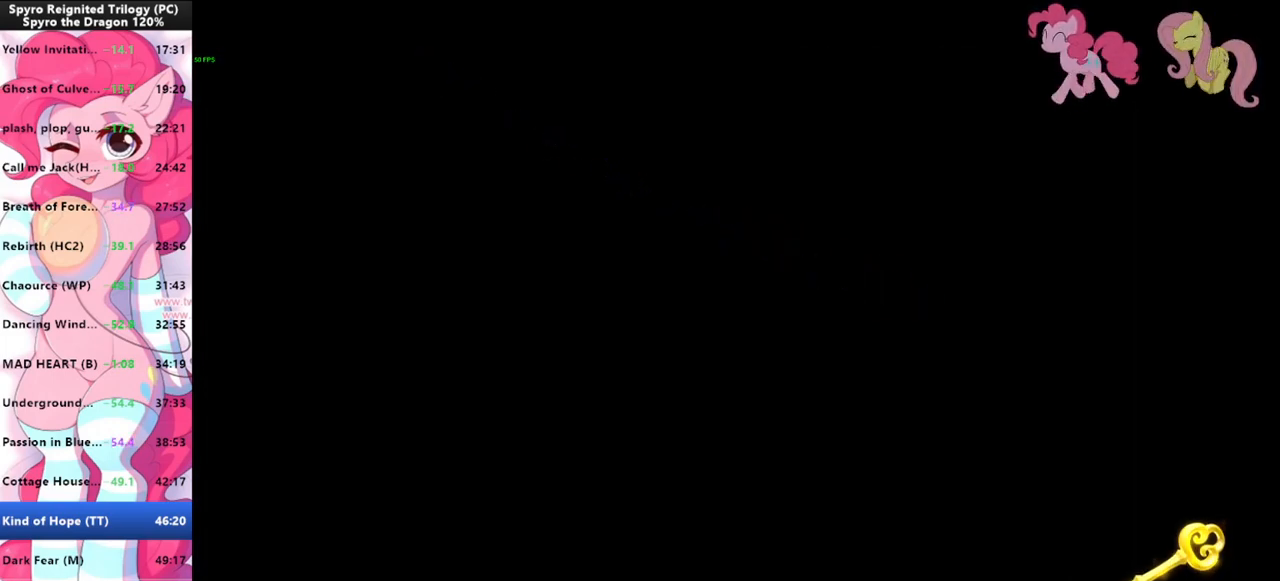
{"keys": ["d", "shift"], "mouse": [], "events": [[133, "mouse_left", "down"], [200, "mouse_left", "up"]]}
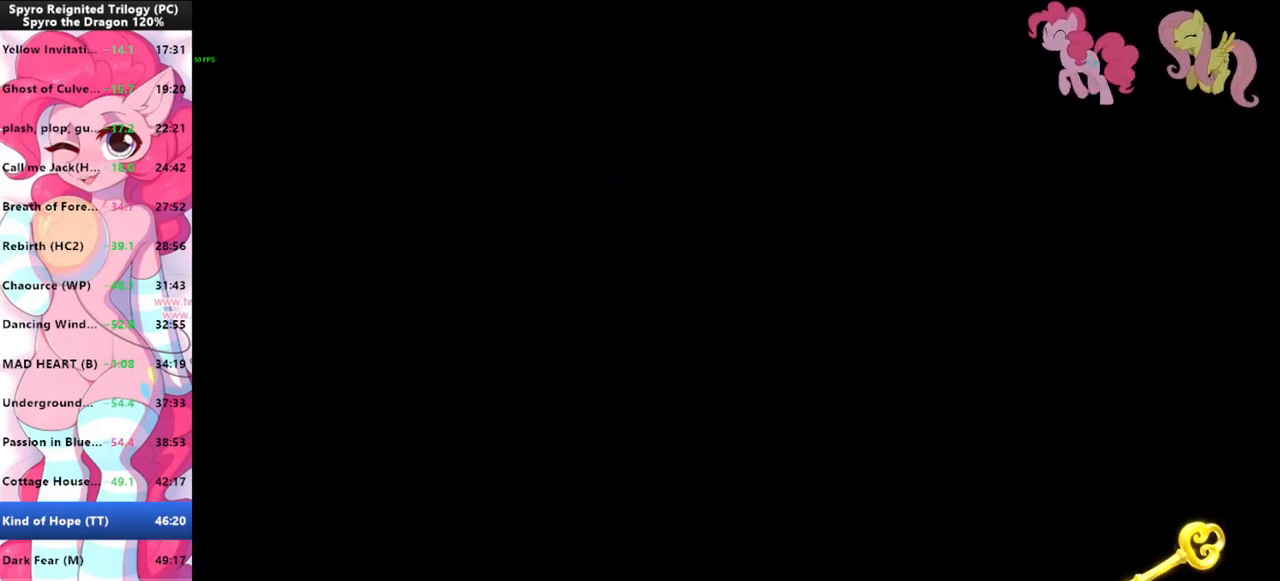
{"keys": ["shift"], "mouse": [], "events": [[66, "d", "up"], [66, "mouse_left", "down"], [133, "mouse_left", "up"], [166, "d", "down"], [266, "d", "up"]]}
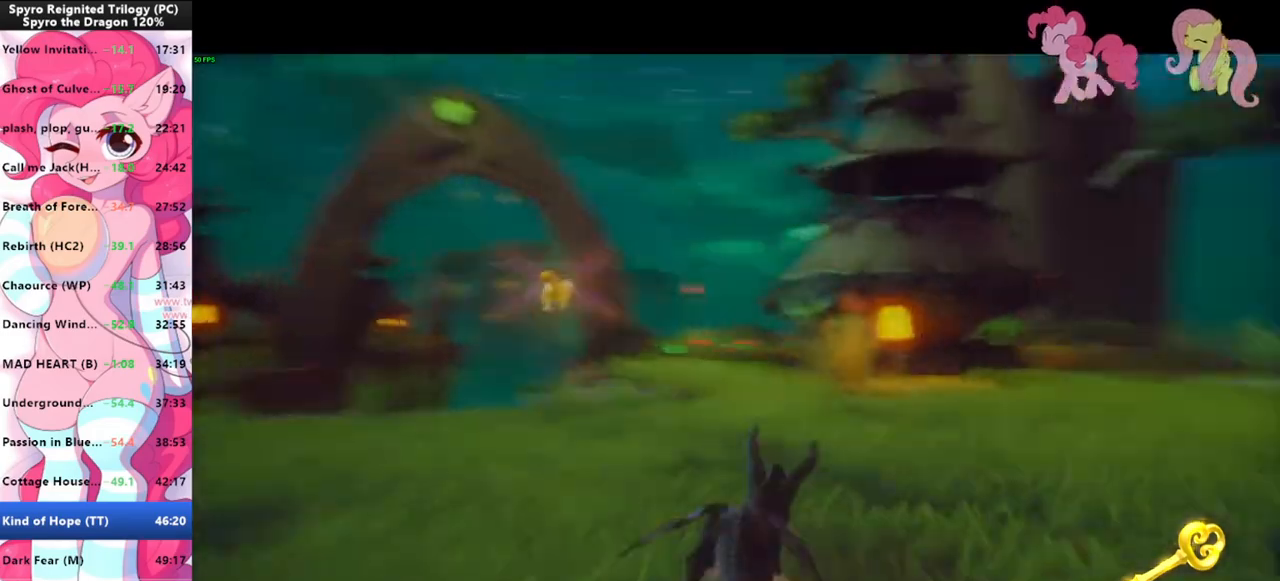
{"keys": ["shift"], "mouse": [], "events": []}
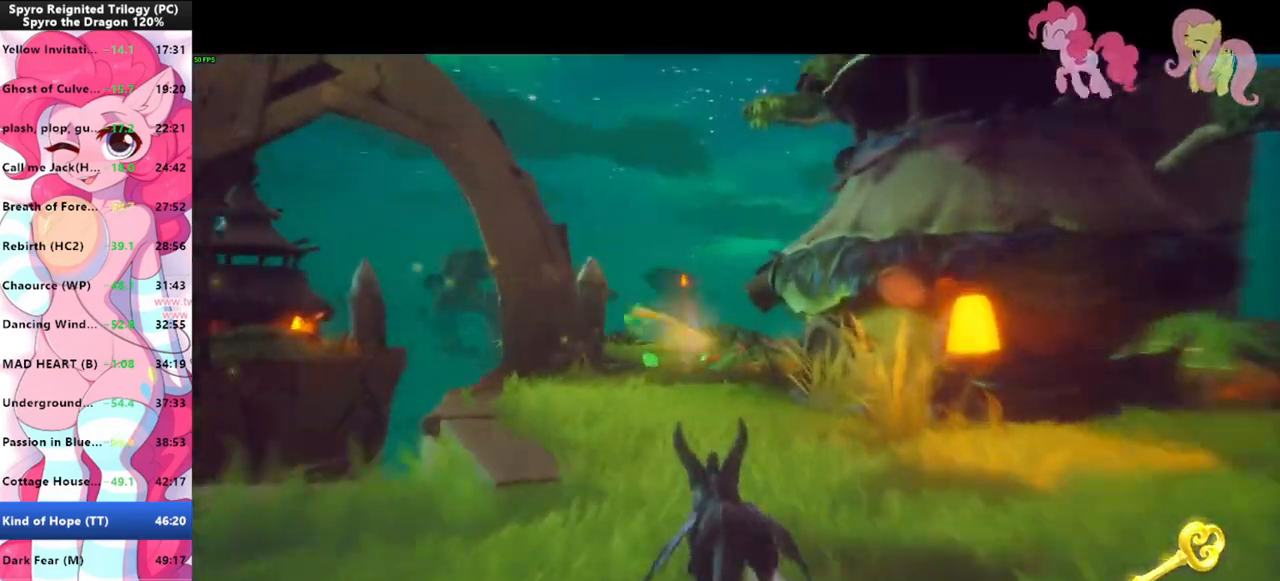
{"keys": ["shift"], "mouse": [], "events": []}
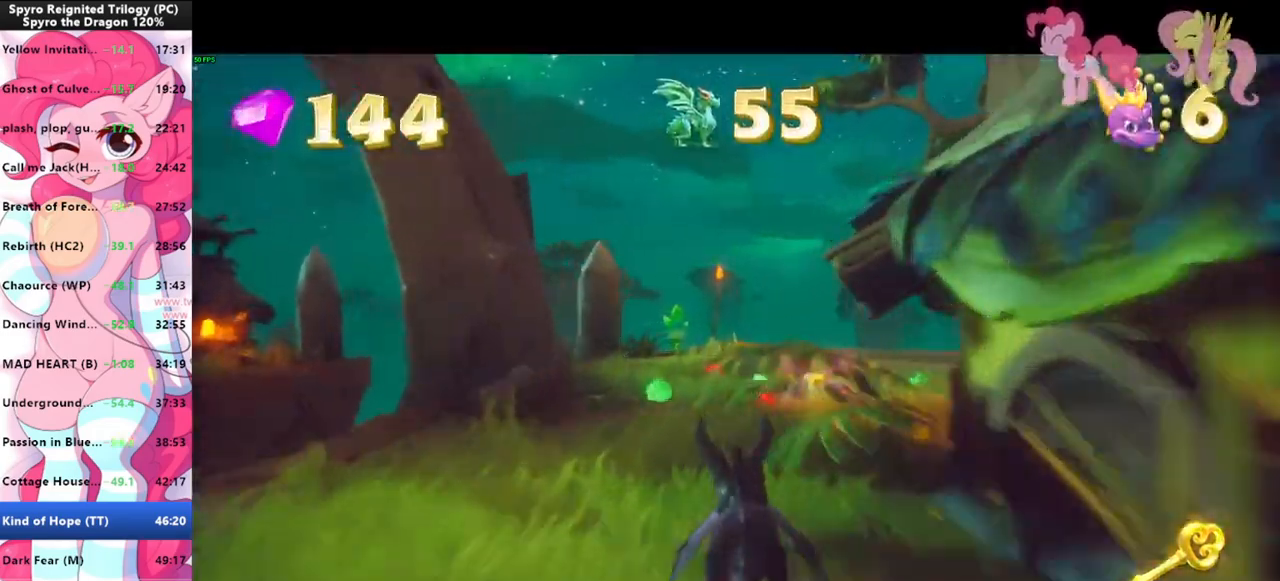
{"keys": ["shift"], "mouse": [], "events": []}
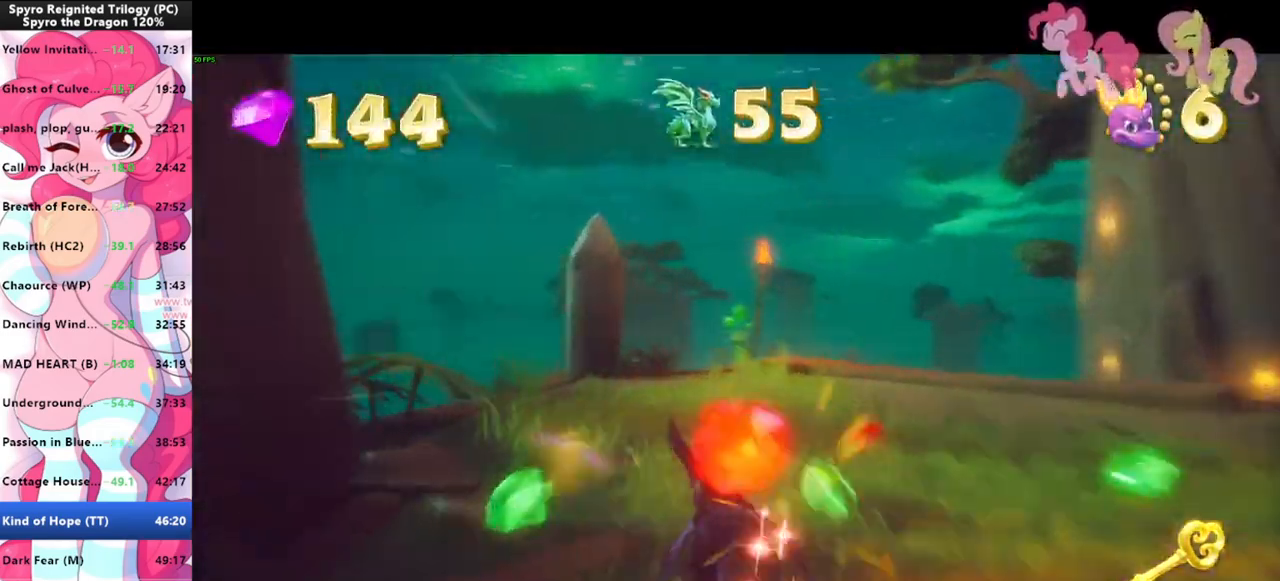
{"keys": ["s"], "mouse": [], "events": [[100, "shift", "up"], [100, "w", "down"], [233, "d", "down"], [333, "w", "up"], [400, "s", "down"], [466, "d", "up"]]}
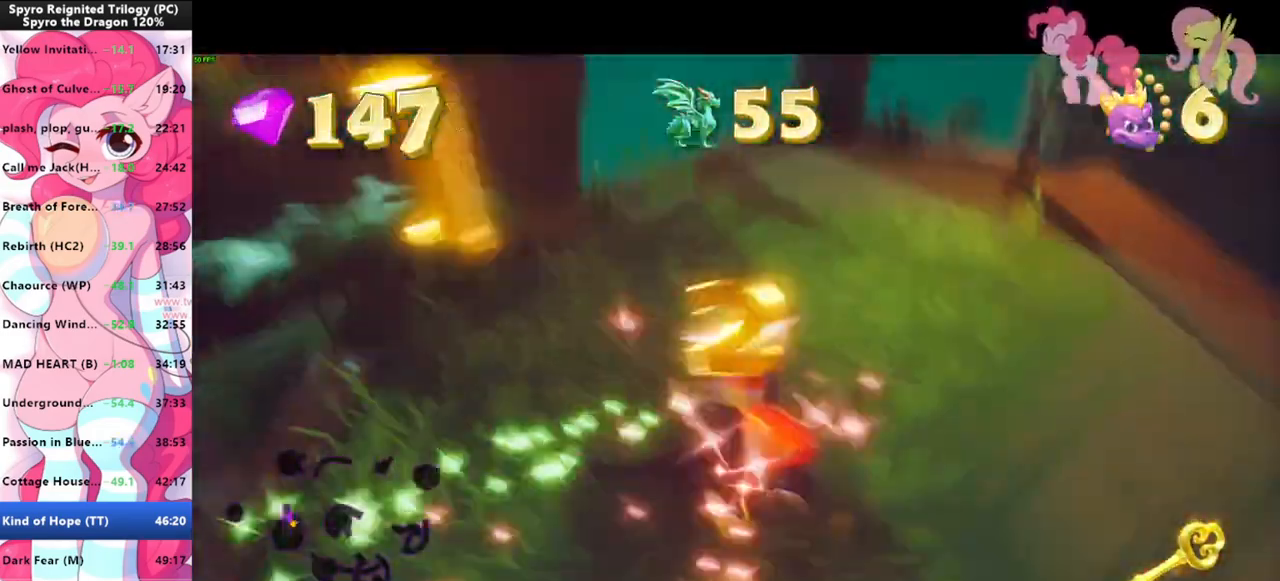
{"keys": ["a", "w"], "mouse": [], "events": [[100, "a", "down"], [200, "s", "up"], [433, "w", "down"]]}
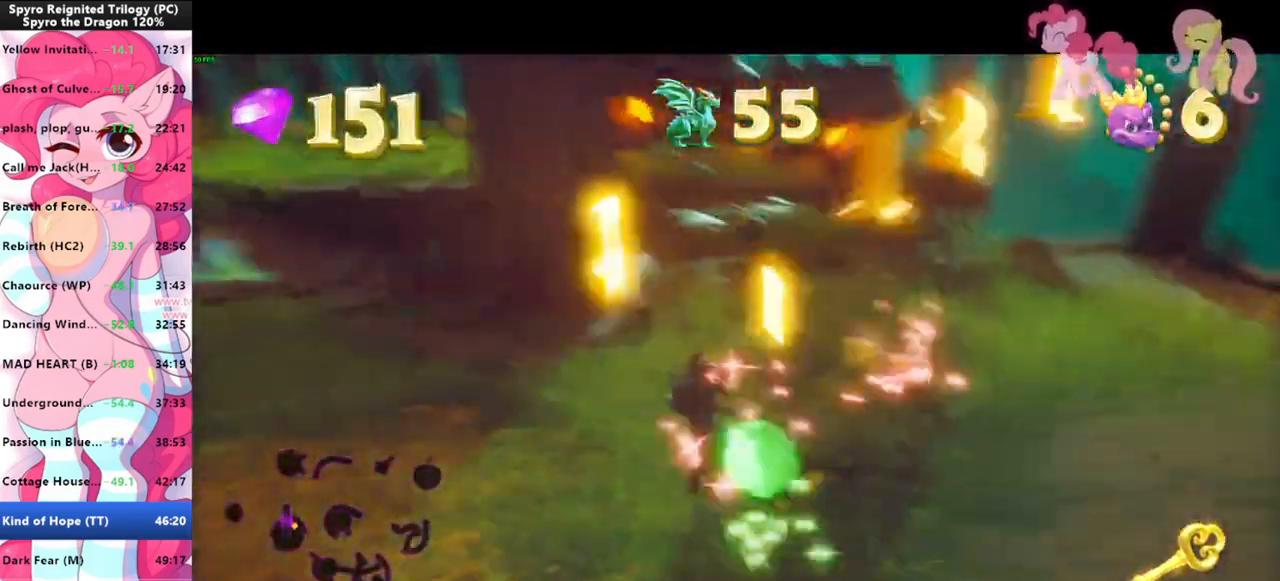
{"keys": ["a", "shift"], "mouse": [], "events": [[100, "a", "up"], [166, "shift", "down"], [300, "w", "up"], [433, "a", "down"]]}
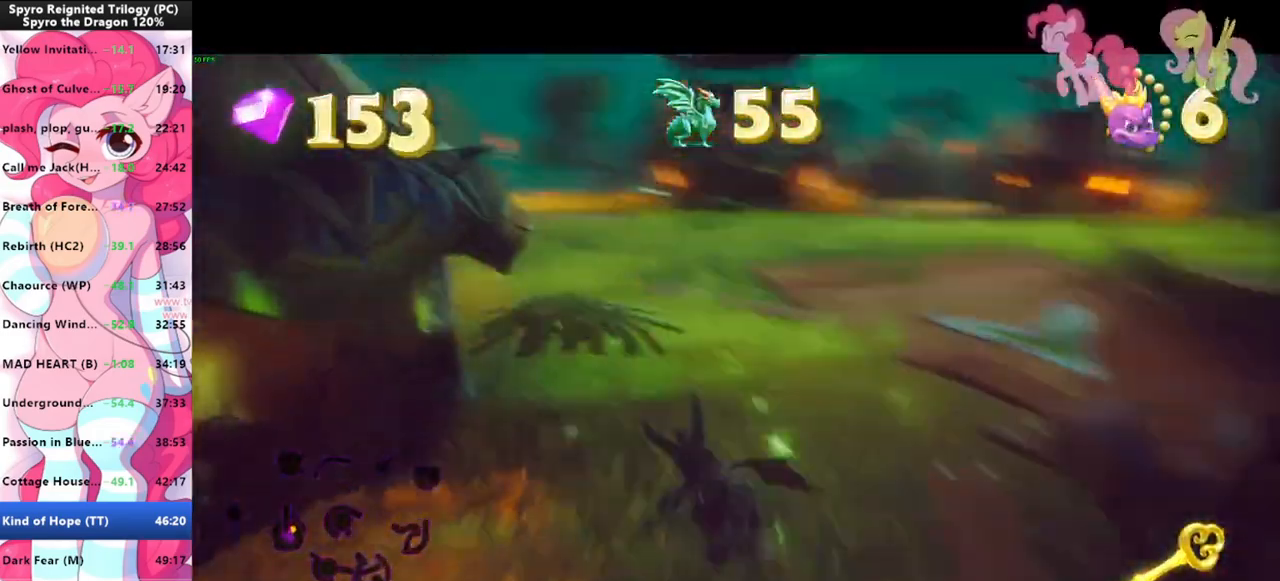
{"keys": ["shift"], "mouse": [], "events": [[100, "a", "up"]]}
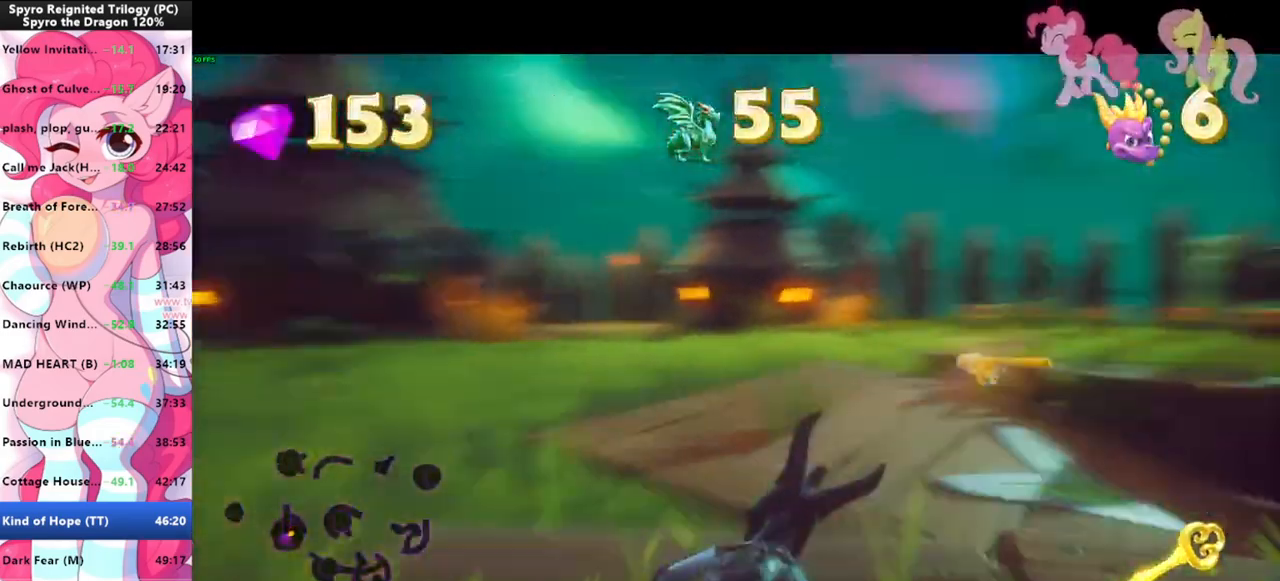
{"keys": ["d", "shift"], "mouse": [], "events": [[333, "d", "down"]]}
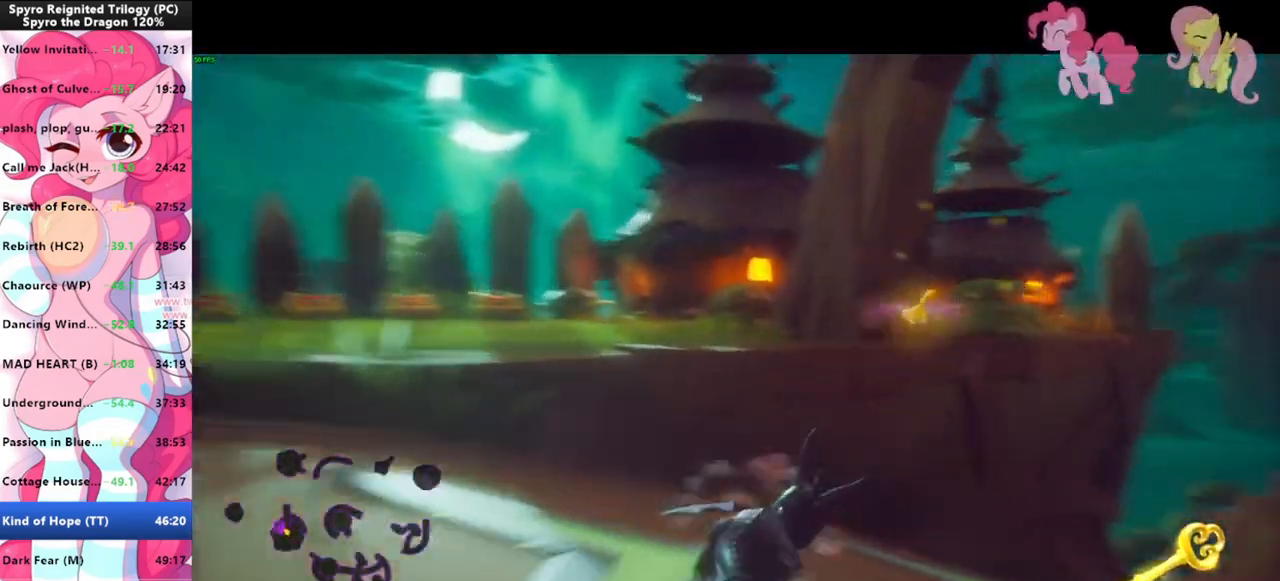
{"keys": ["shift"], "mouse": [], "events": [[166, "d", "up"]]}
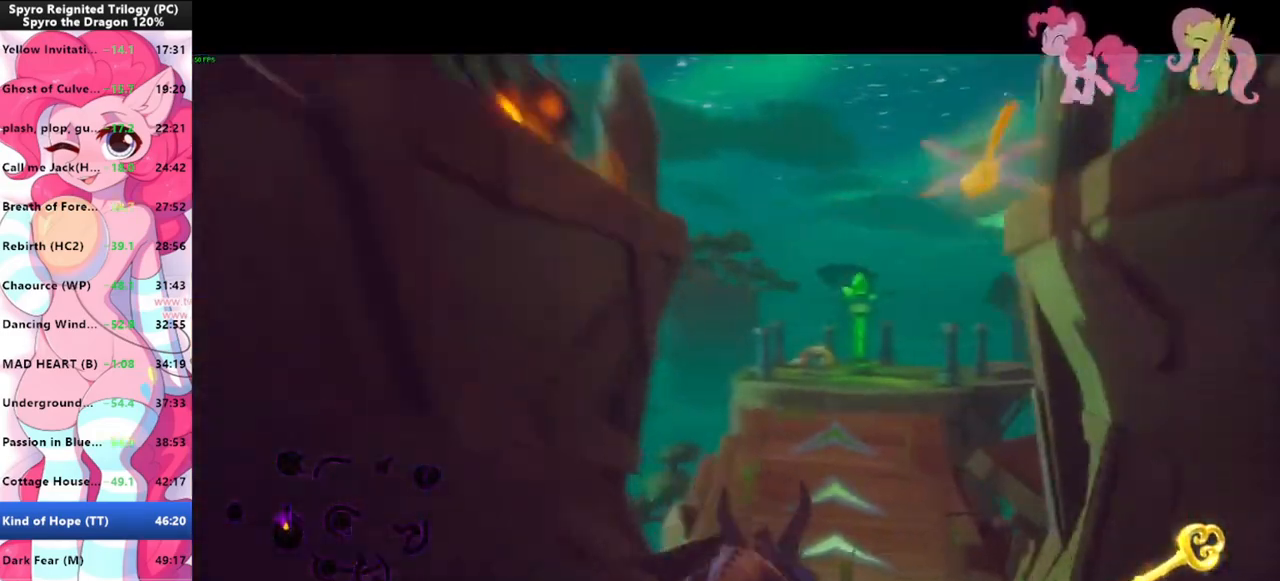
{"keys": ["shift"], "mouse": [], "events": []}
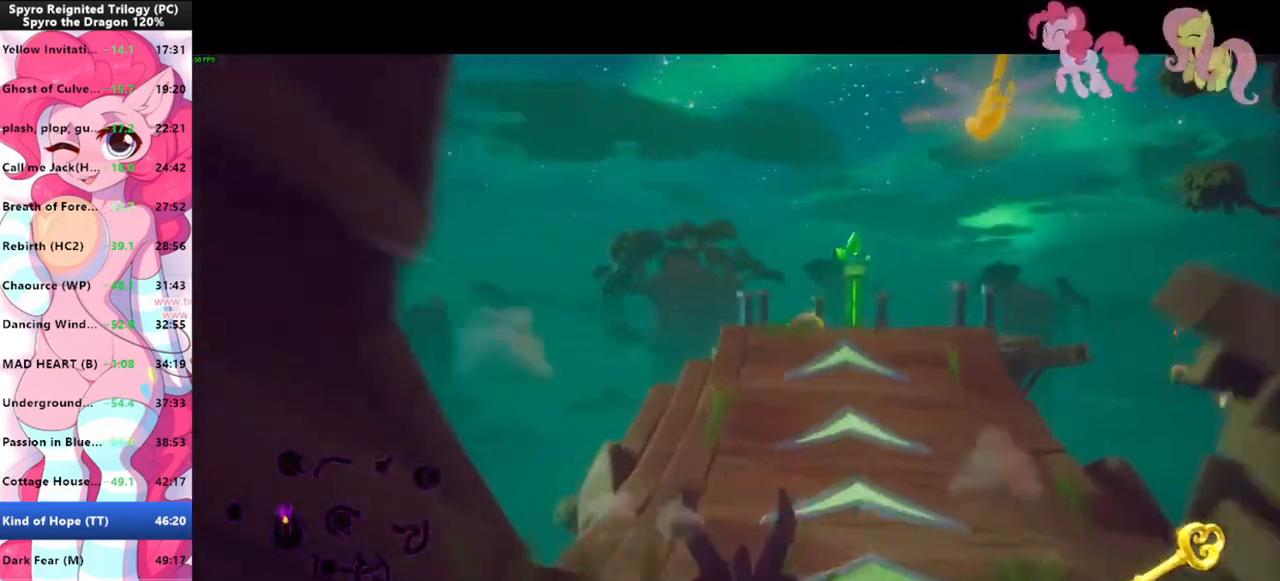
{"keys": ["shift"], "mouse": [], "events": []}
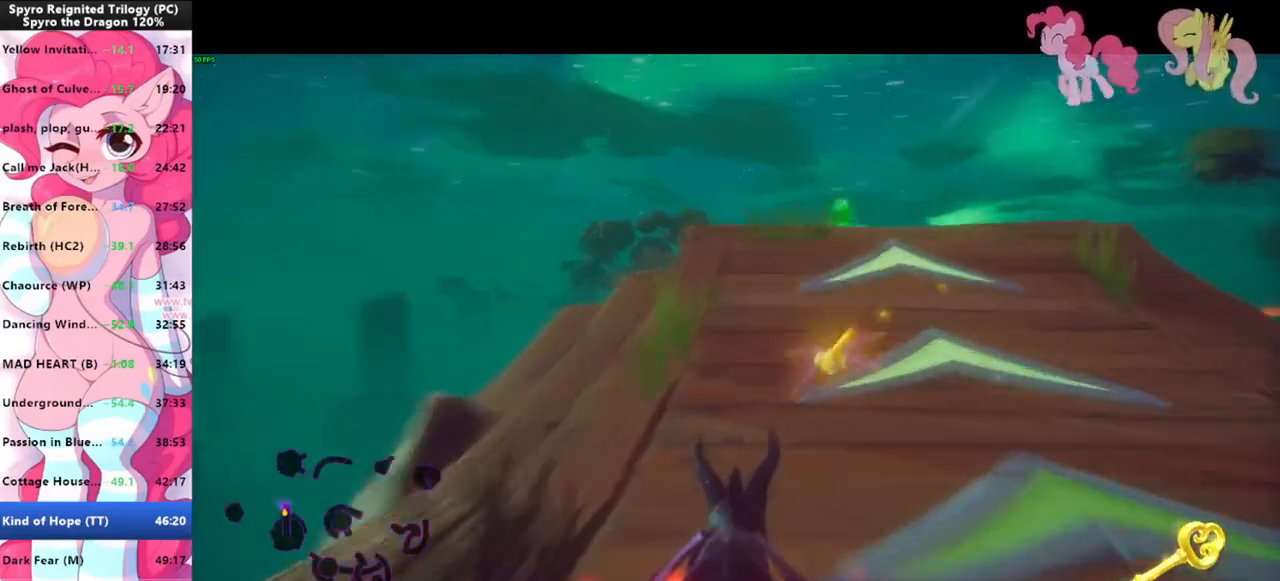
{"keys": ["shift"], "mouse": [], "events": []}
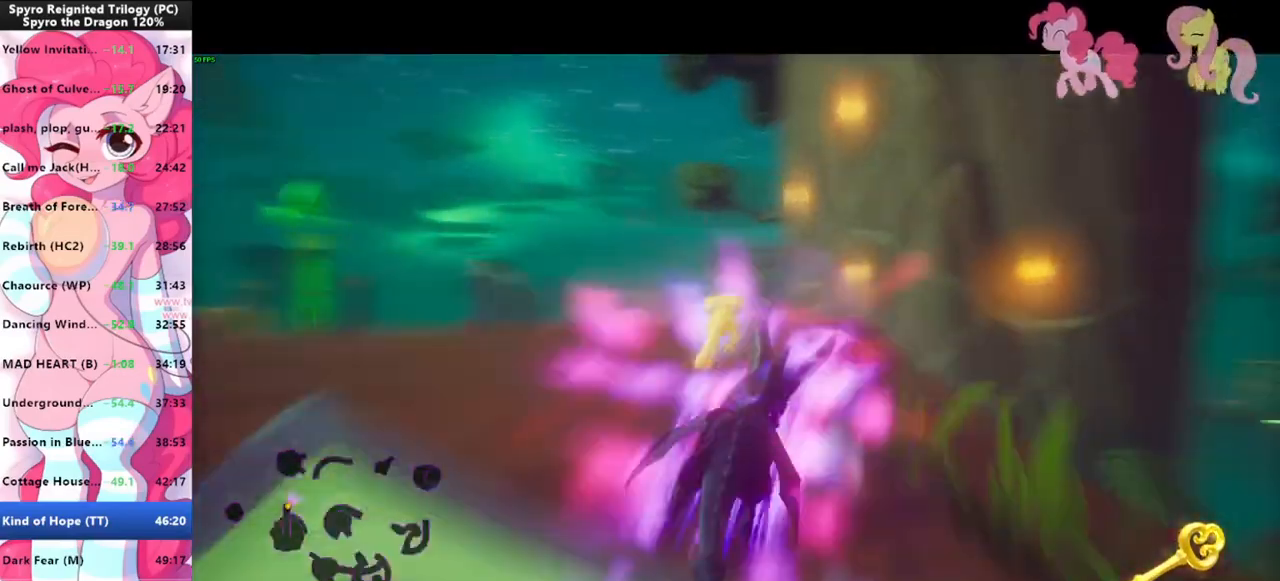
{"keys": ["shift", "space"], "mouse": [], "events": [[166, "space", "down"]]}
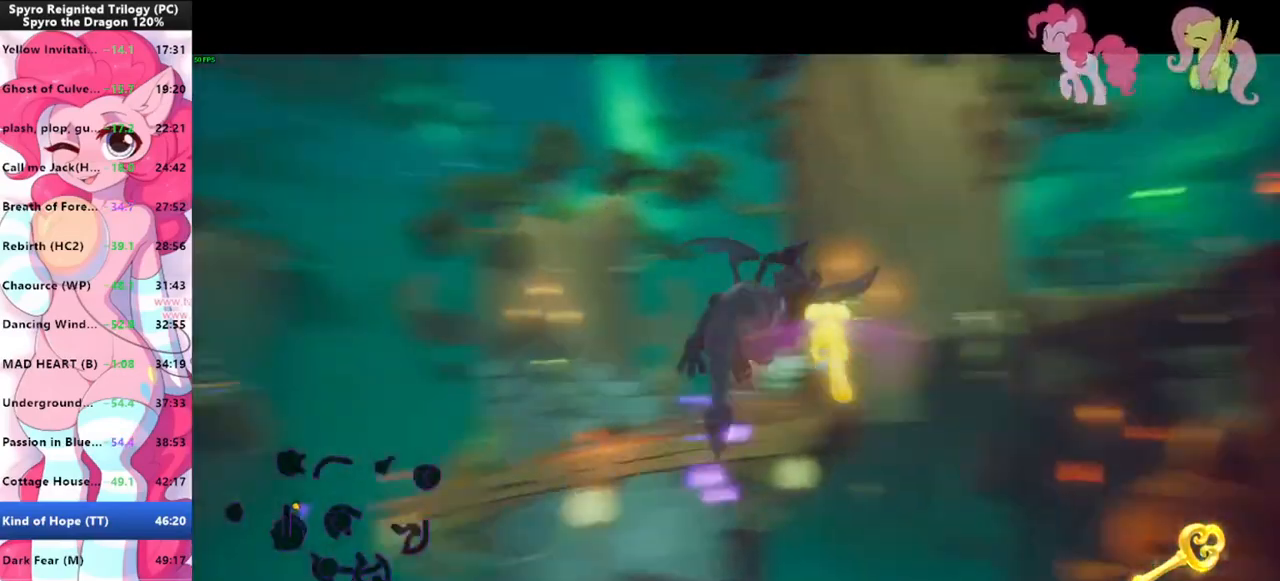
{"keys": ["shift"], "mouse": [], "events": [[100, "d", "down"], [200, "space", "up"], [233, "d", "up"]]}
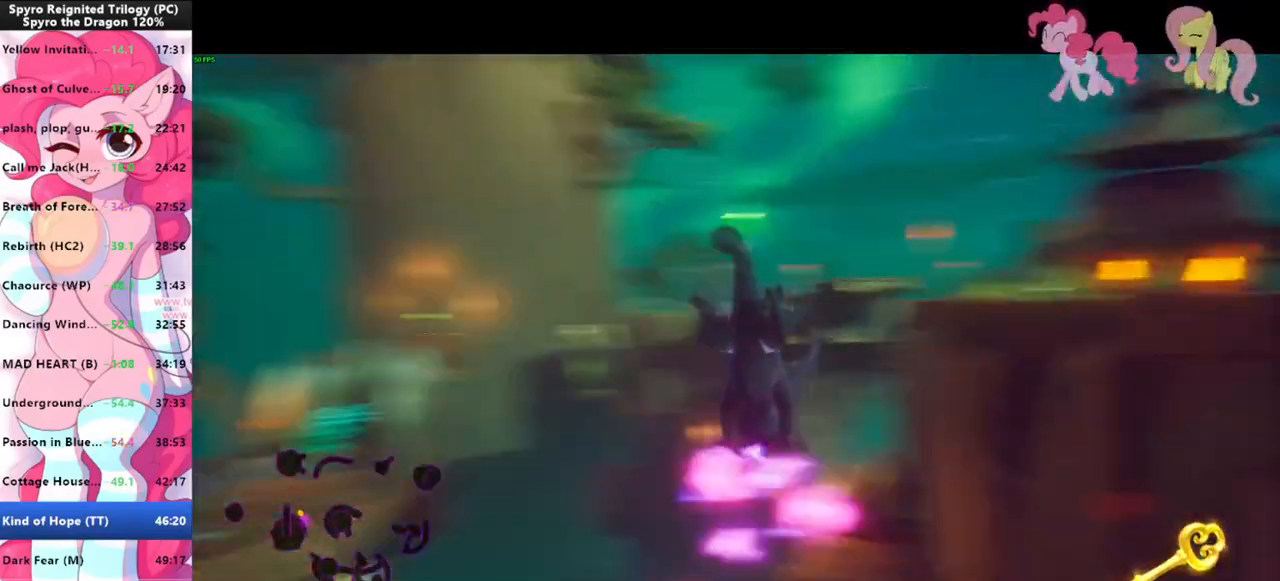
{"keys": ["shift"], "mouse": [], "events": []}
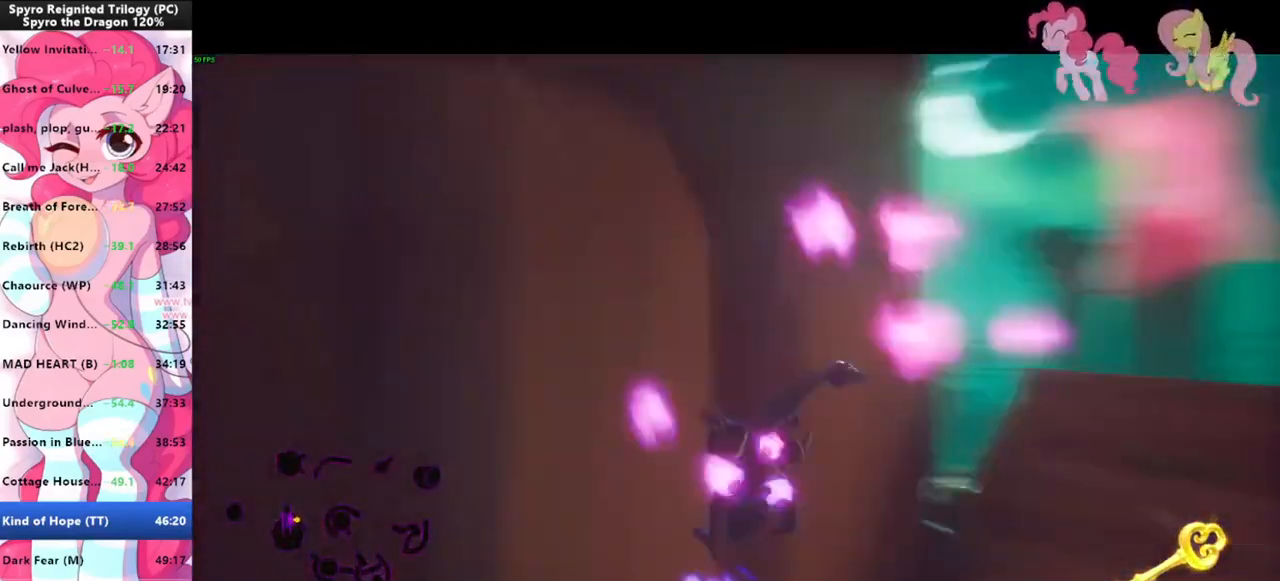
{"keys": ["shift"], "mouse": [], "events": [[233, "d", "down"], [366, "d", "up"]]}
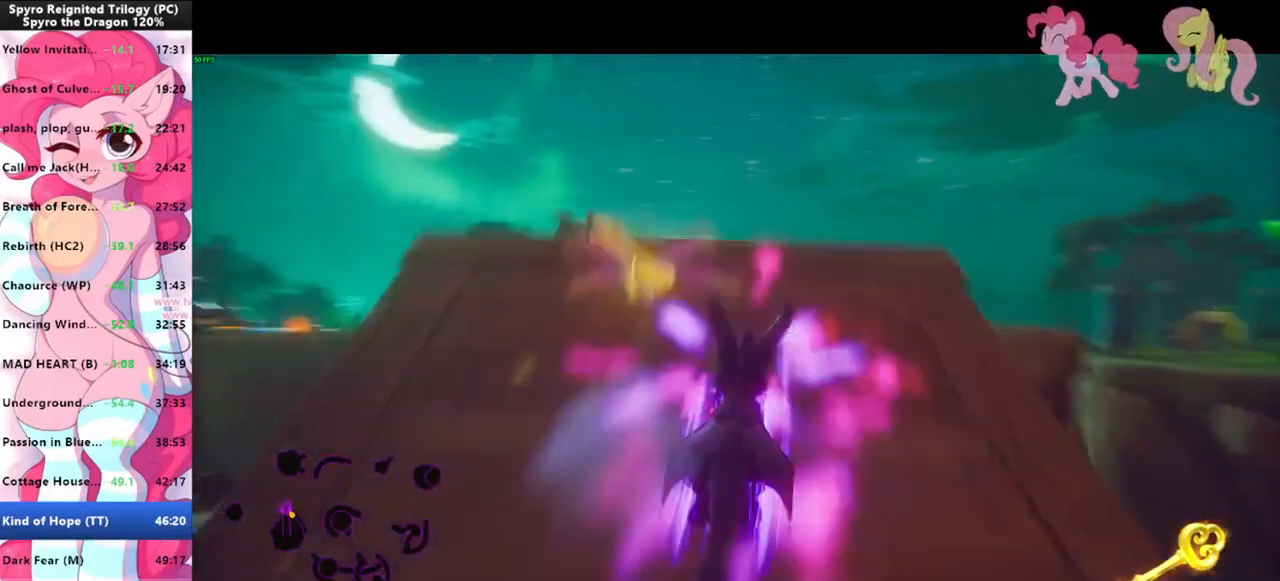
{"keys": ["shift", "space"], "mouse": [], "events": [[233, "space", "down"]]}
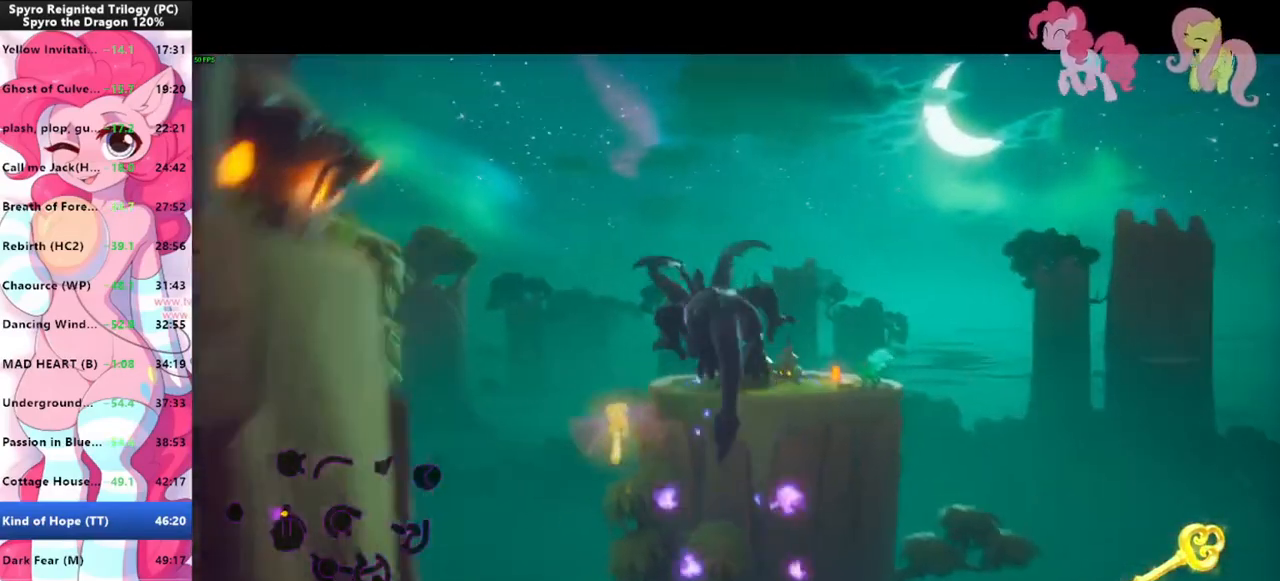
{"keys": ["shift"], "mouse": [], "events": [[300, "space", "up"]]}
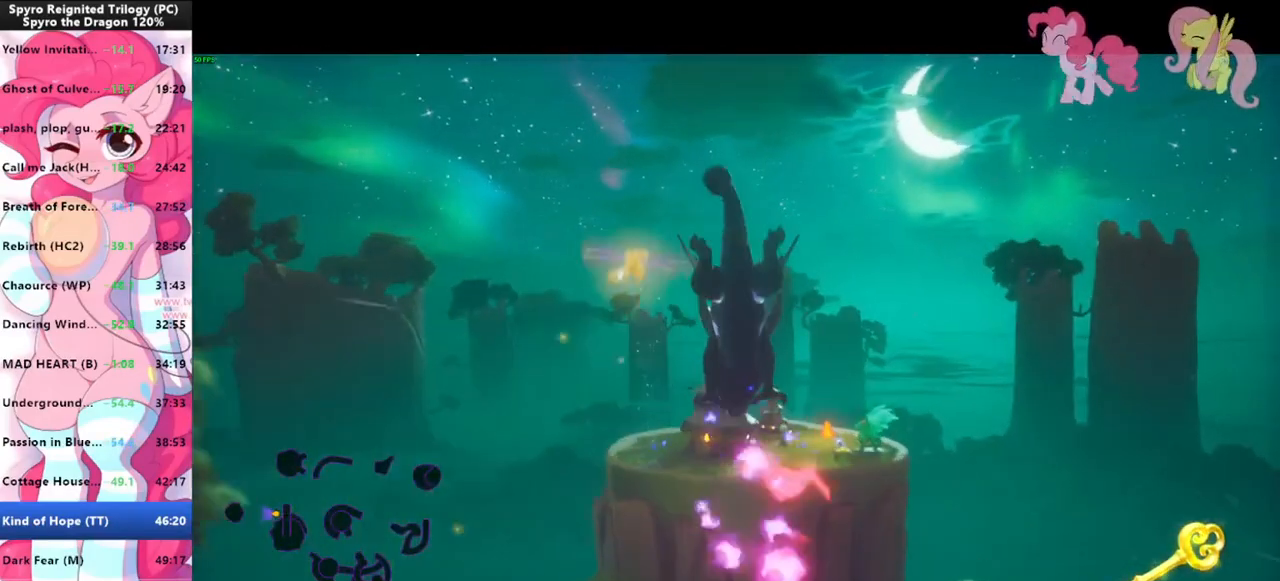
{"keys": ["w"], "mouse": [], "events": [[400, "w", "down"], [466, "shift", "up"]]}
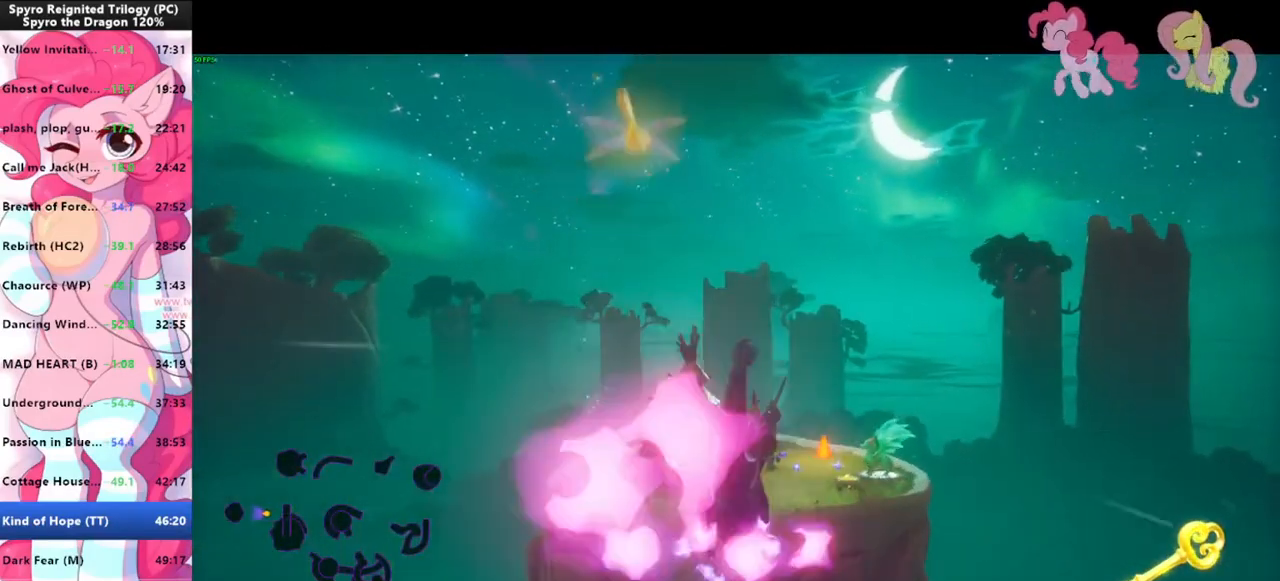
{"keys": ["w"], "mouse": [], "events": [[100, "space", "down"], [200, "space", "up"]]}
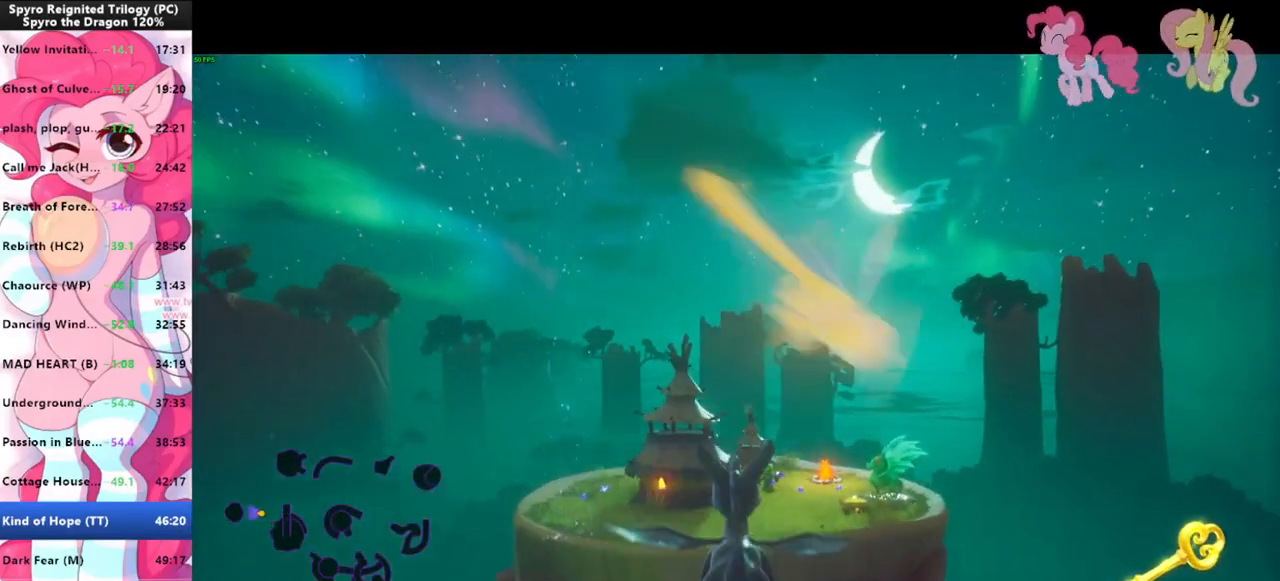
{"keys": [], "mouse": [], "events": [[300, "w", "up"], [433, "d", "down"], [500, "d", "up"]]}
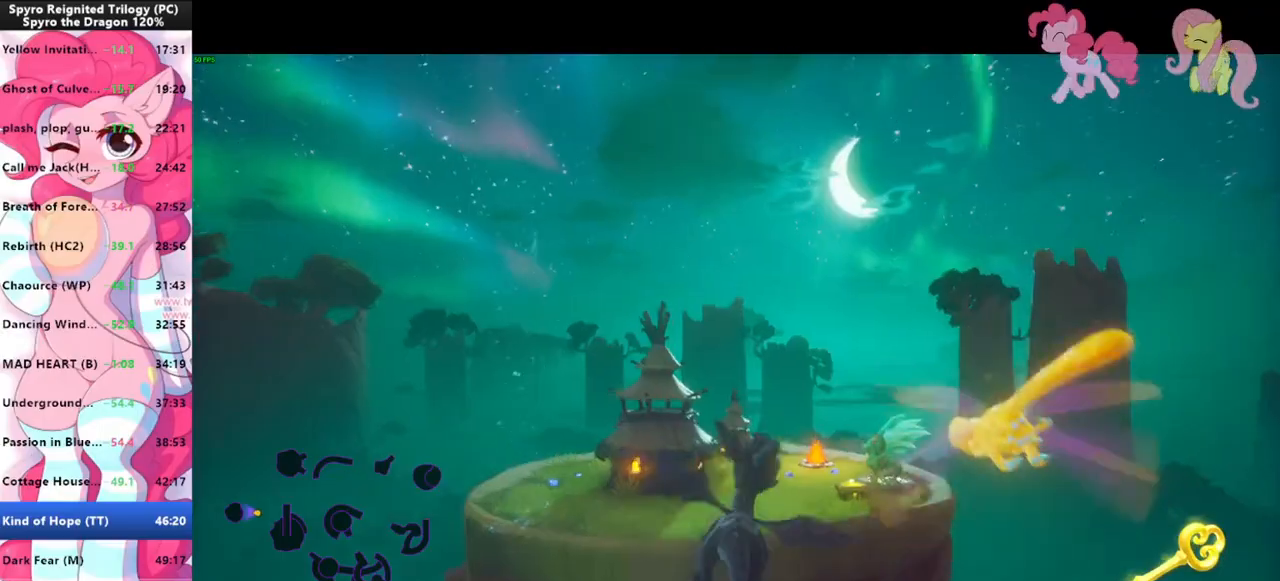
{"keys": [], "mouse": [], "events": []}
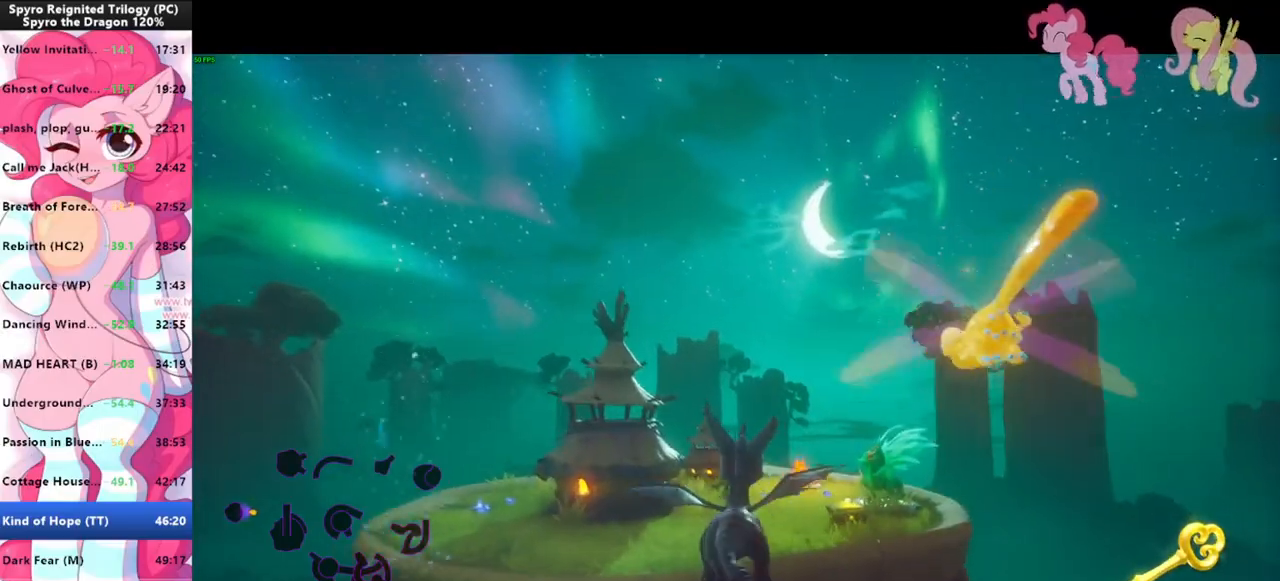
{"keys": [], "mouse": [], "events": [[133, "a", "down"], [200, "a", "up"]]}
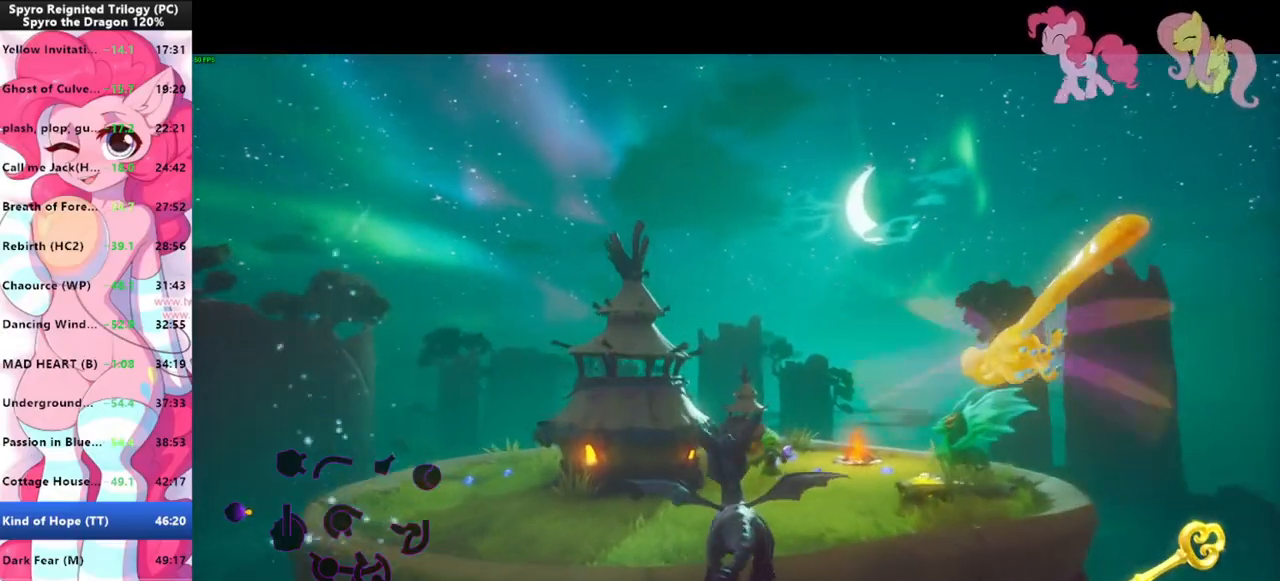
{"keys": ["w"], "mouse": [], "events": [[400, "w", "down"]]}
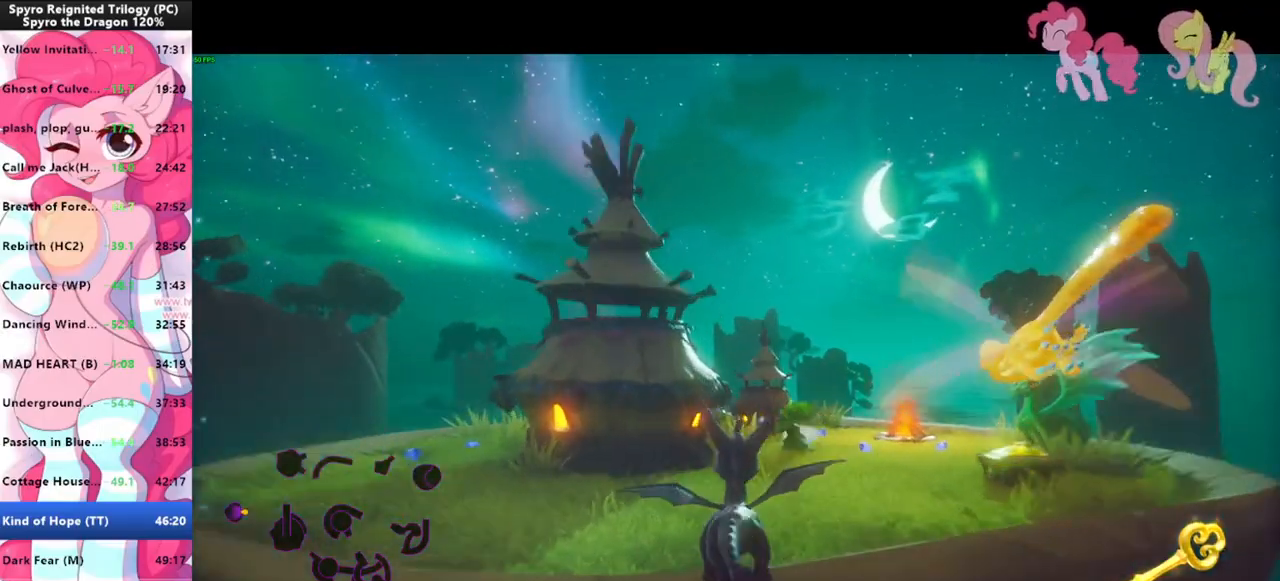
{"keys": ["d", "w"], "mouse": [], "events": [[400, "d", "down"]]}
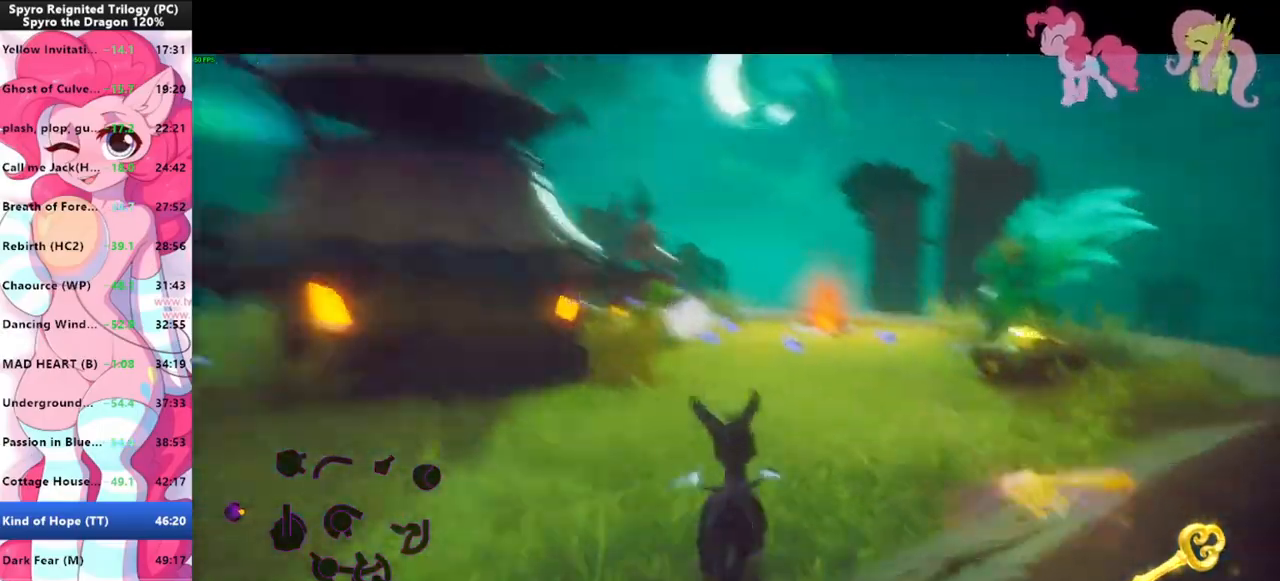
{"keys": ["shift", "space"], "mouse": [], "events": [[66, "d", "up"], [66, "shift", "down"], [133, "w", "up"], [466, "space", "down"]]}